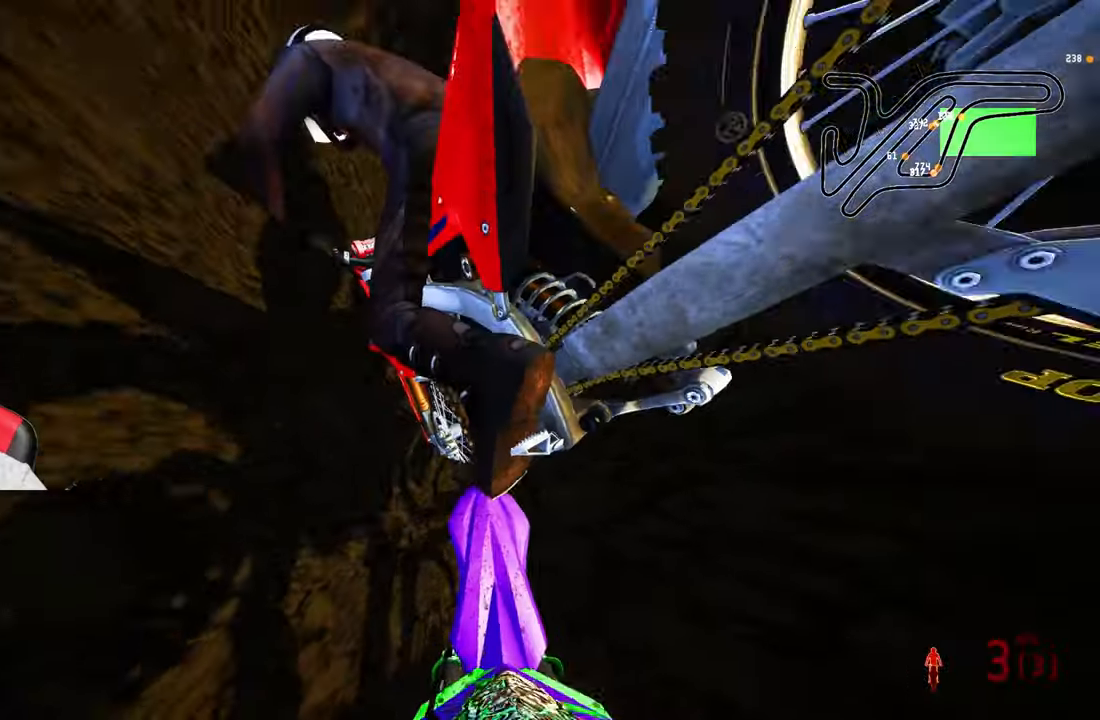
Gameplay with a controller (PlayStation layout); each line is a JSON object with the inputs held at the frame after it. "events" lists button and stick changes between this image and that frame as [ms after this image, input, new state], when the widget could be followed in between.
{"buttons": ["R2"], "left_stick": "up", "right_stick": "center", "events": [[84, "right_stick", "down-left"], [284, "right_stick", "center"]]}
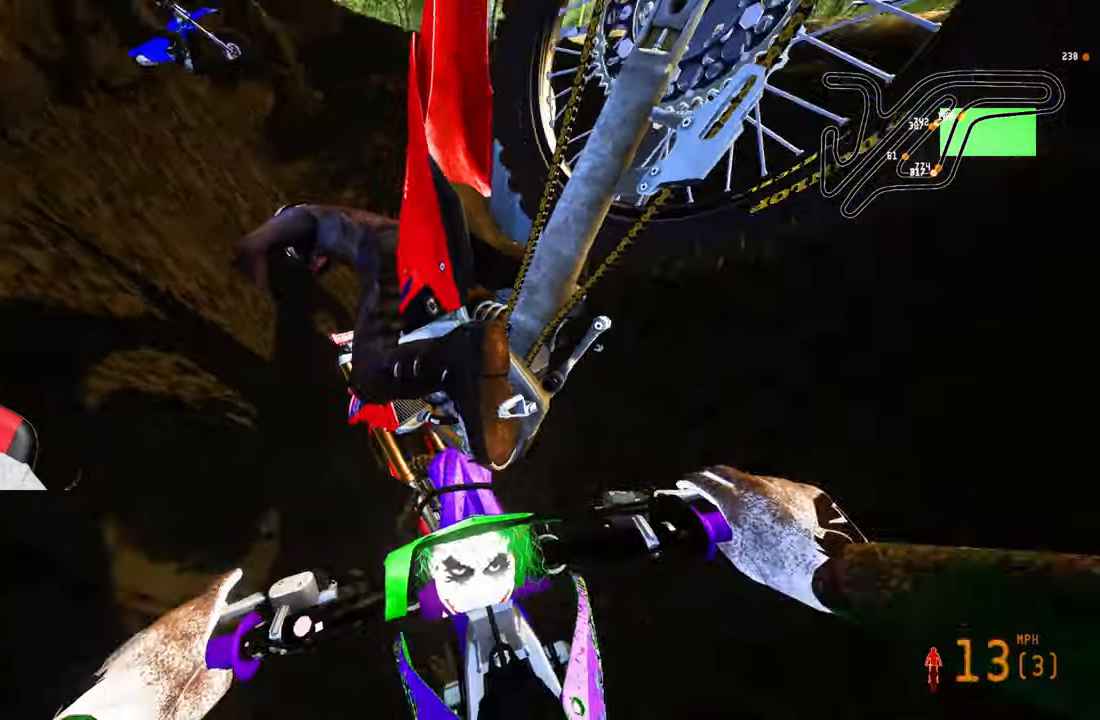
{"buttons": ["R2"], "left_stick": "up", "right_stick": "center", "events": []}
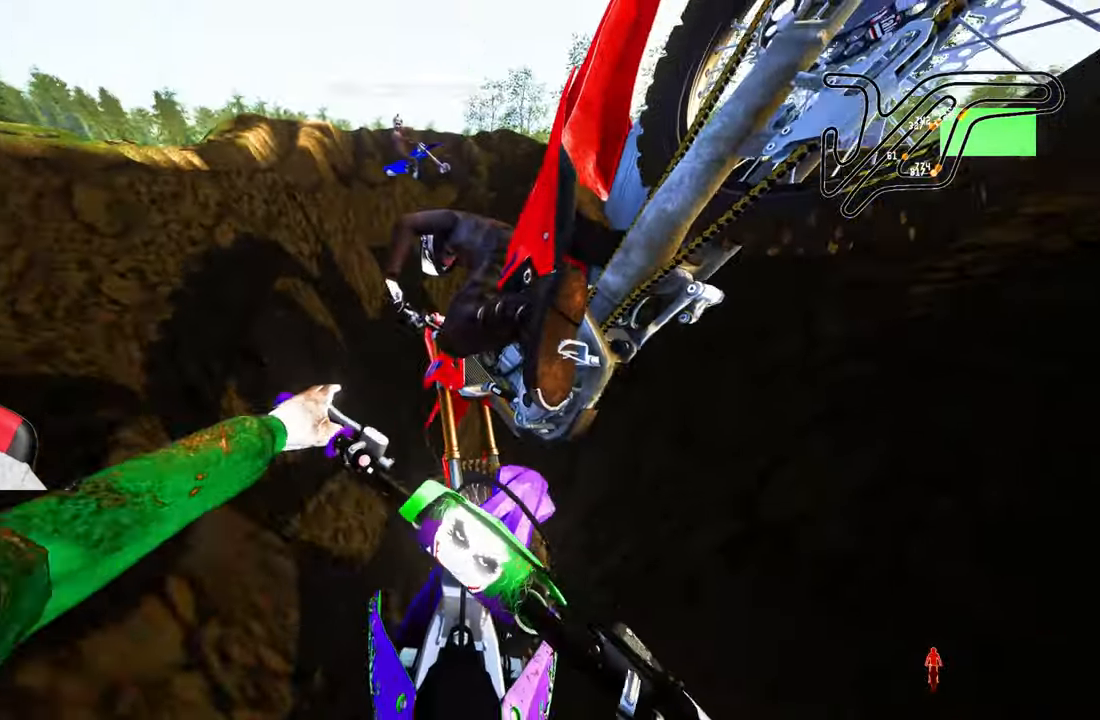
{"buttons": ["R2"], "left_stick": "up", "right_stick": "center", "events": [[200, "right_stick", "down-left"], [400, "right_stick", "center"]]}
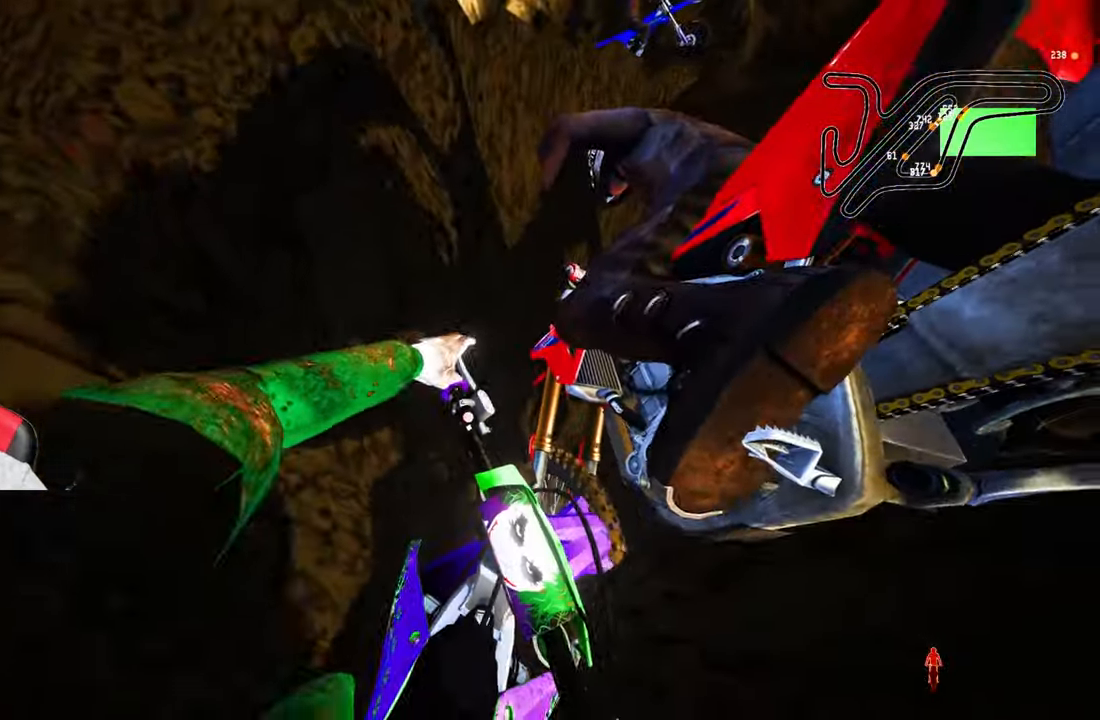
{"buttons": ["R2"], "left_stick": "up", "right_stick": "down-left", "events": [[317, "right_stick", "down"], [367, "right_stick", "down-left"]]}
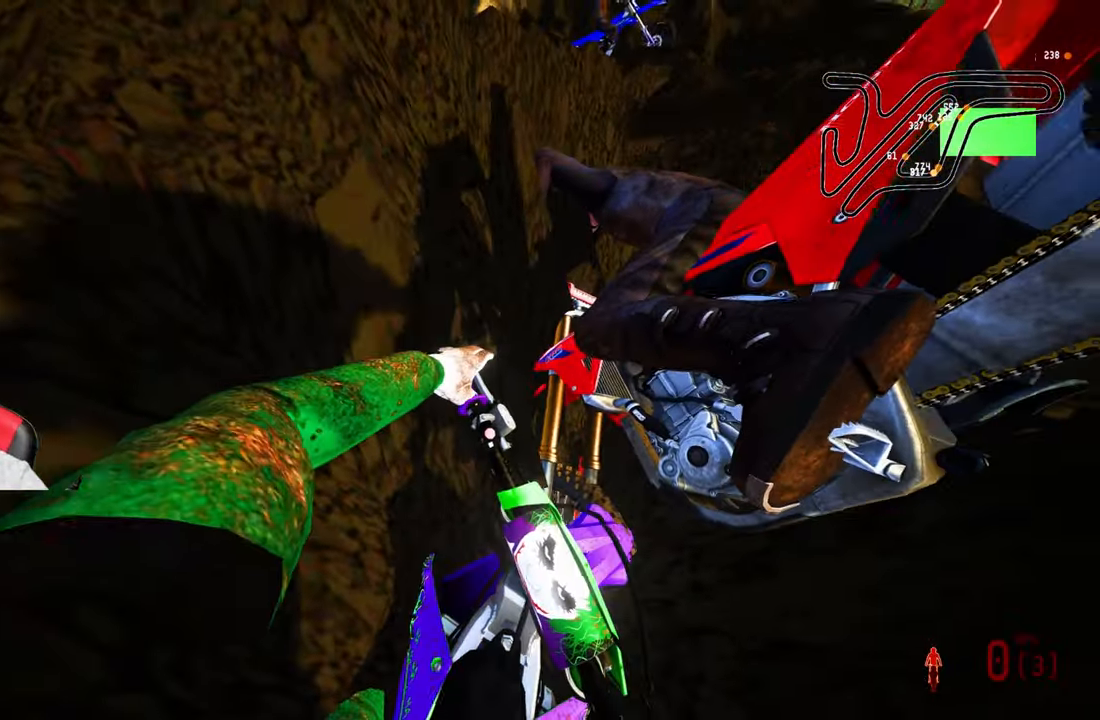
{"buttons": ["R2"], "left_stick": "center", "right_stick": "center", "events": [[50, "right_stick", "center"], [500, "left_stick", "center"]]}
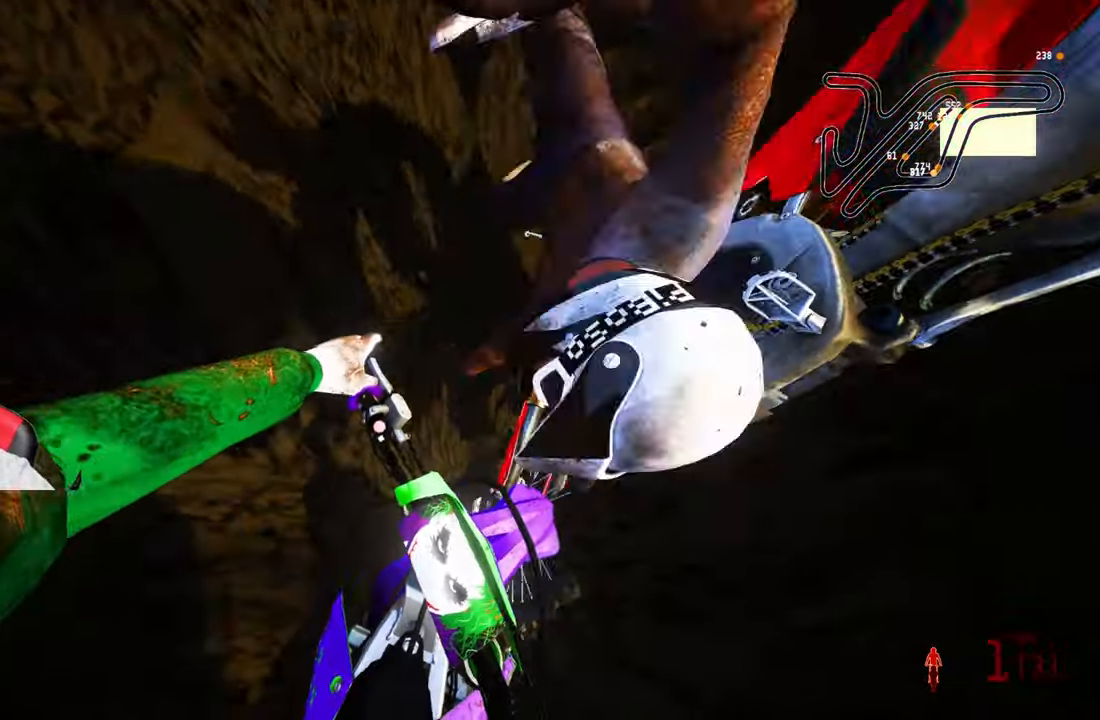
{"buttons": ["R2"], "left_stick": "center", "right_stick": "center", "events": [[234, "right_stick", "down-left"], [500, "right_stick", "center"]]}
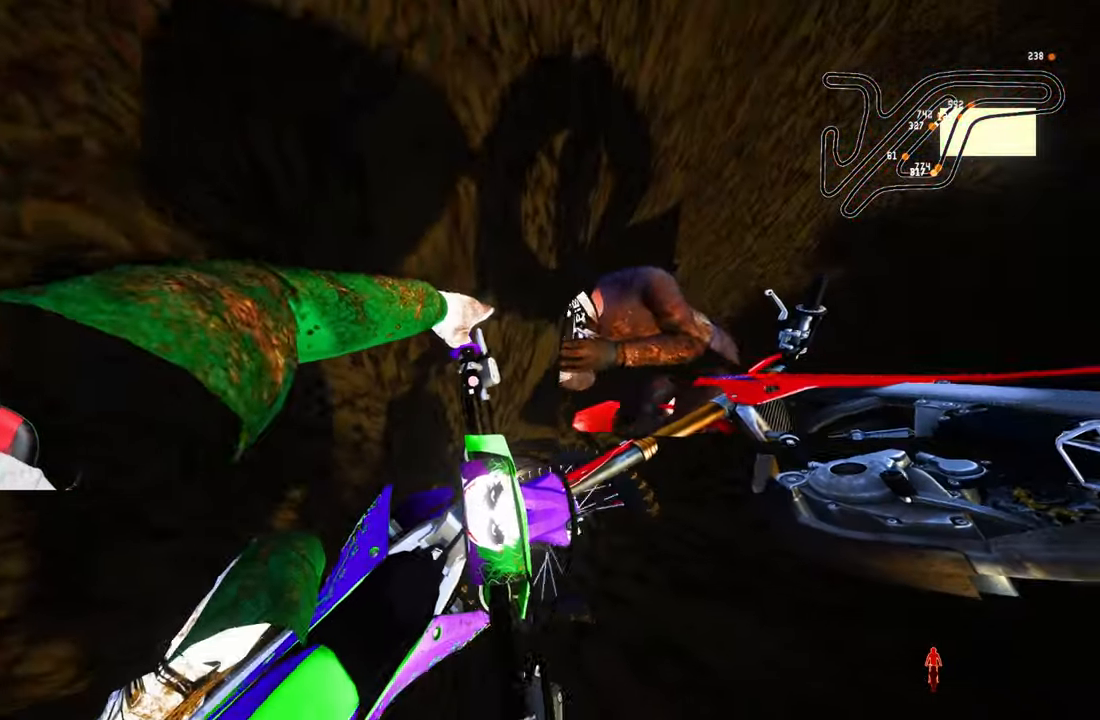
{"buttons": ["R2"], "left_stick": "center", "right_stick": "down", "events": [[300, "right_stick", "down"]]}
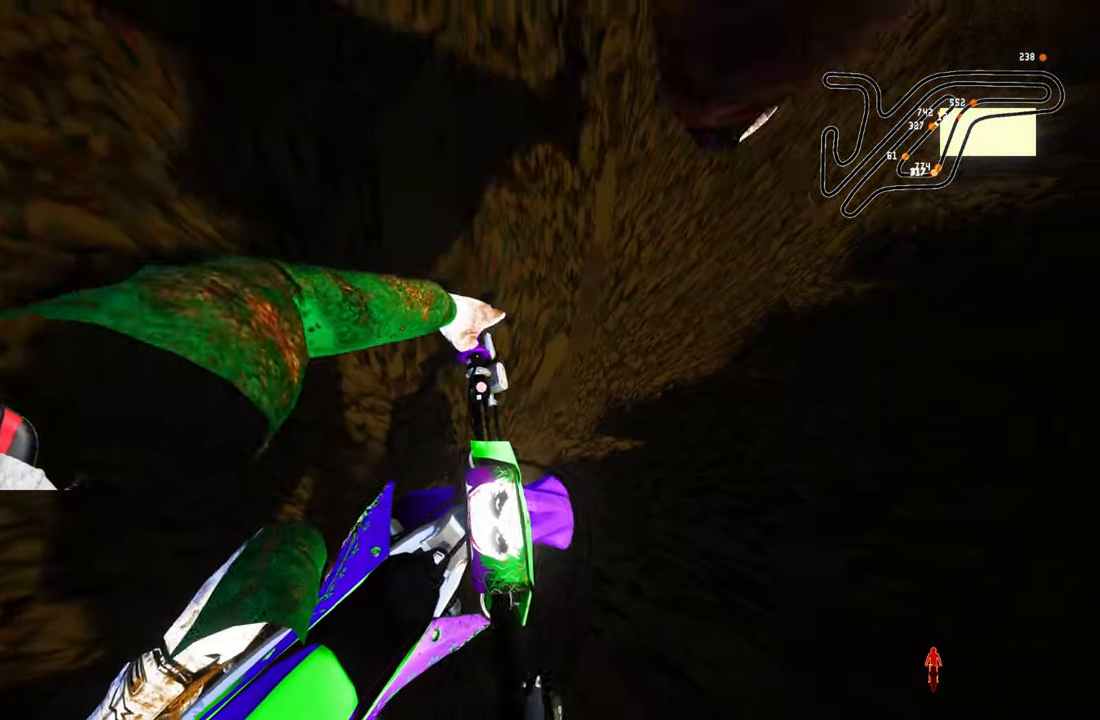
{"buttons": ["R2"], "left_stick": "up-right", "right_stick": "up-right", "events": [[334, "right_stick", "center"], [384, "left_stick", "up-right"], [400, "right_stick", "up-right"]]}
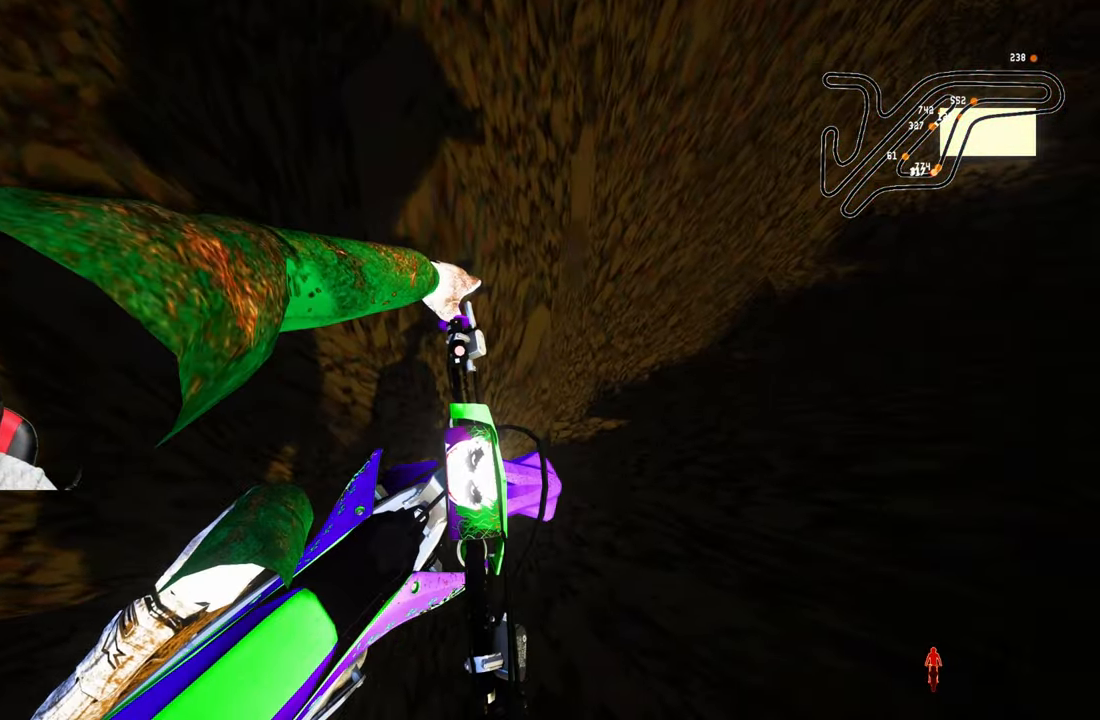
{"buttons": ["R2"], "left_stick": "up-left", "right_stick": "center", "events": [[267, "left_stick", "center"], [317, "right_stick", "center"], [367, "left_stick", "up"], [450, "left_stick", "up-left"]]}
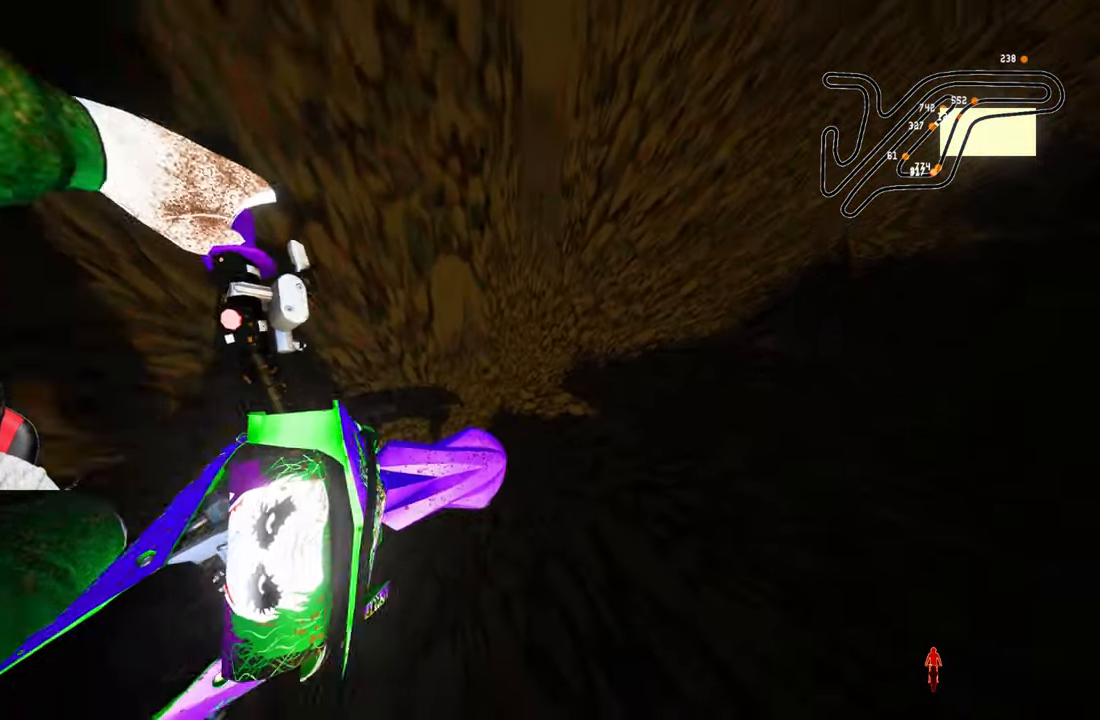
{"buttons": ["R2"], "left_stick": "left", "right_stick": "up-right", "events": [[50, "left_stick", "left"], [100, "right_stick", "up-right"], [316, "R1", "down"], [350, "R1", "up"]]}
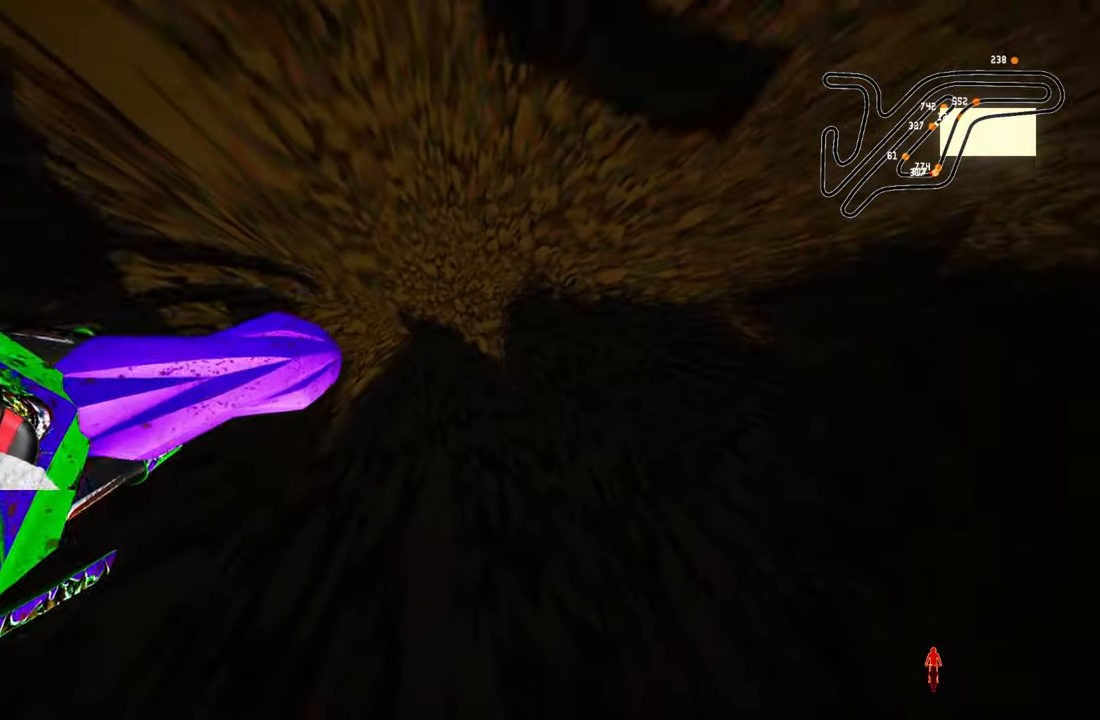
{"buttons": ["R2"], "left_stick": "up", "right_stick": "up-right", "events": [[133, "left_stick", "up-left"], [350, "left_stick", "up"]]}
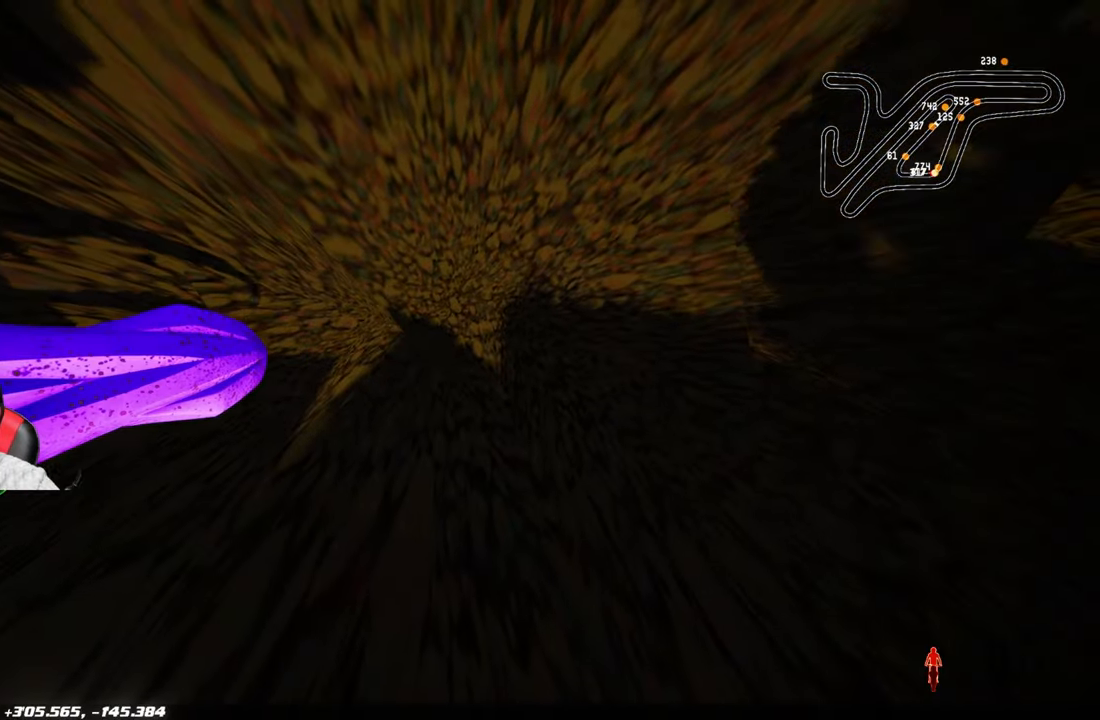
{"buttons": ["R2"], "left_stick": "right", "right_stick": "up-left", "events": [[16, "left_stick", "right"], [100, "right_stick", "left"], [216, "right_stick", "up-left"]]}
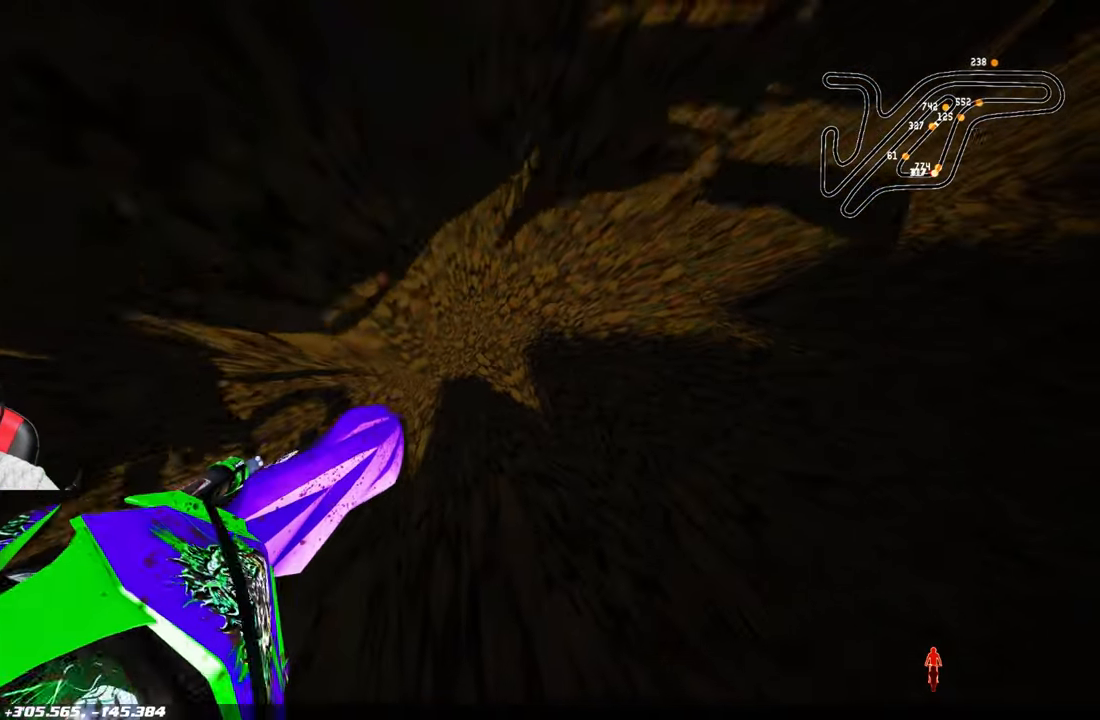
{"buttons": [], "left_stick": "center", "right_stick": "center", "events": [[366, "left_stick", "center"], [450, "R2", "up"], [500, "right_stick", "center"]]}